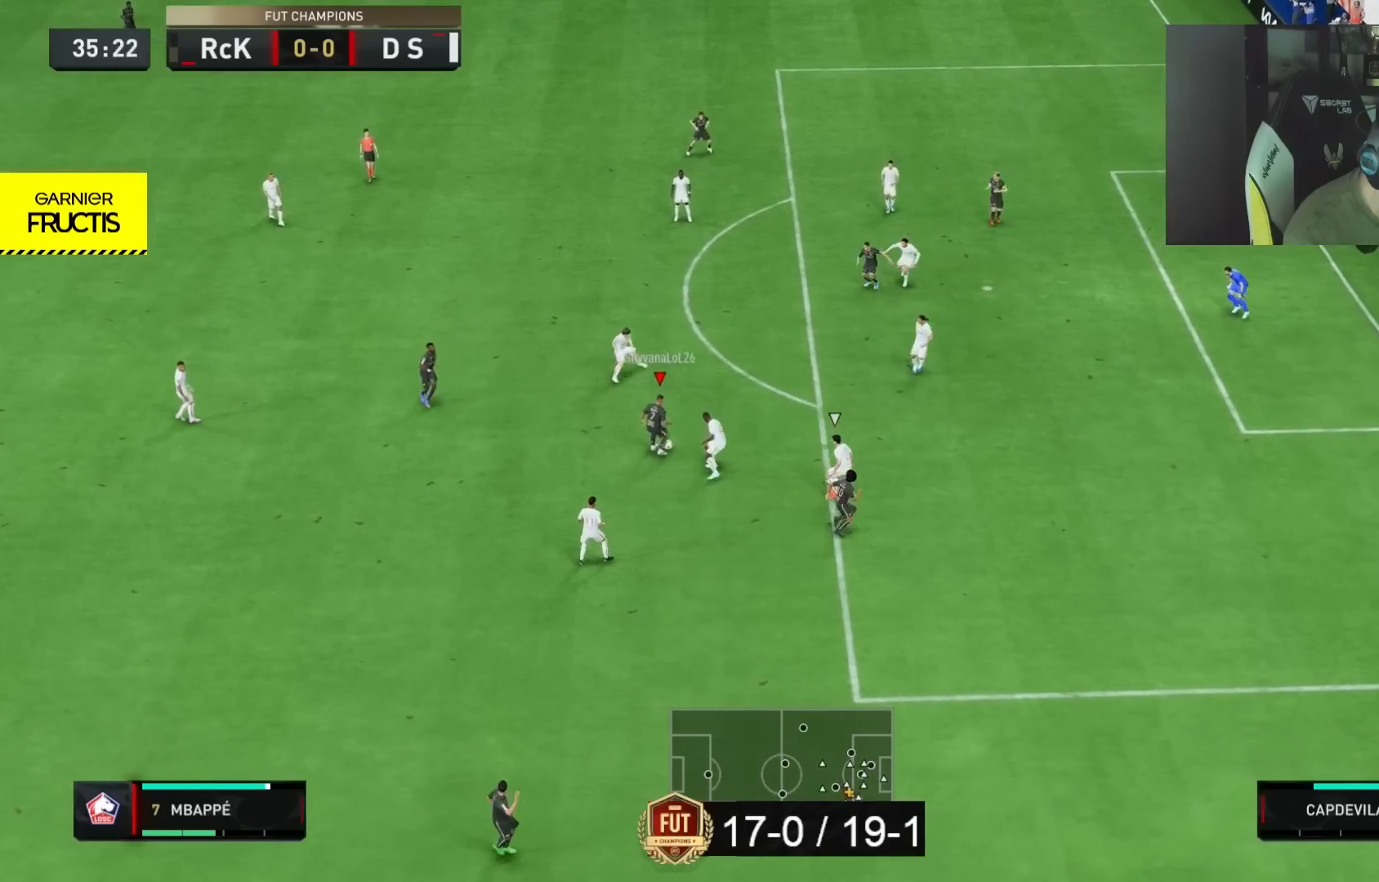
Gameplay with a controller (PlayStation layout); each line is a JSON object with the inputs held at the frame after it (dt_ms = milliseconds from this image to that frame). "button_events" lists button changes between this image and that frame as [ms after this image, input, new state], when the widget could be followed in between (sticks are given only as held states). Not read: L3 R3.
{"dt_ms": 1000, "buttons": [], "left_stick": "up-right", "right_stick": "center"}
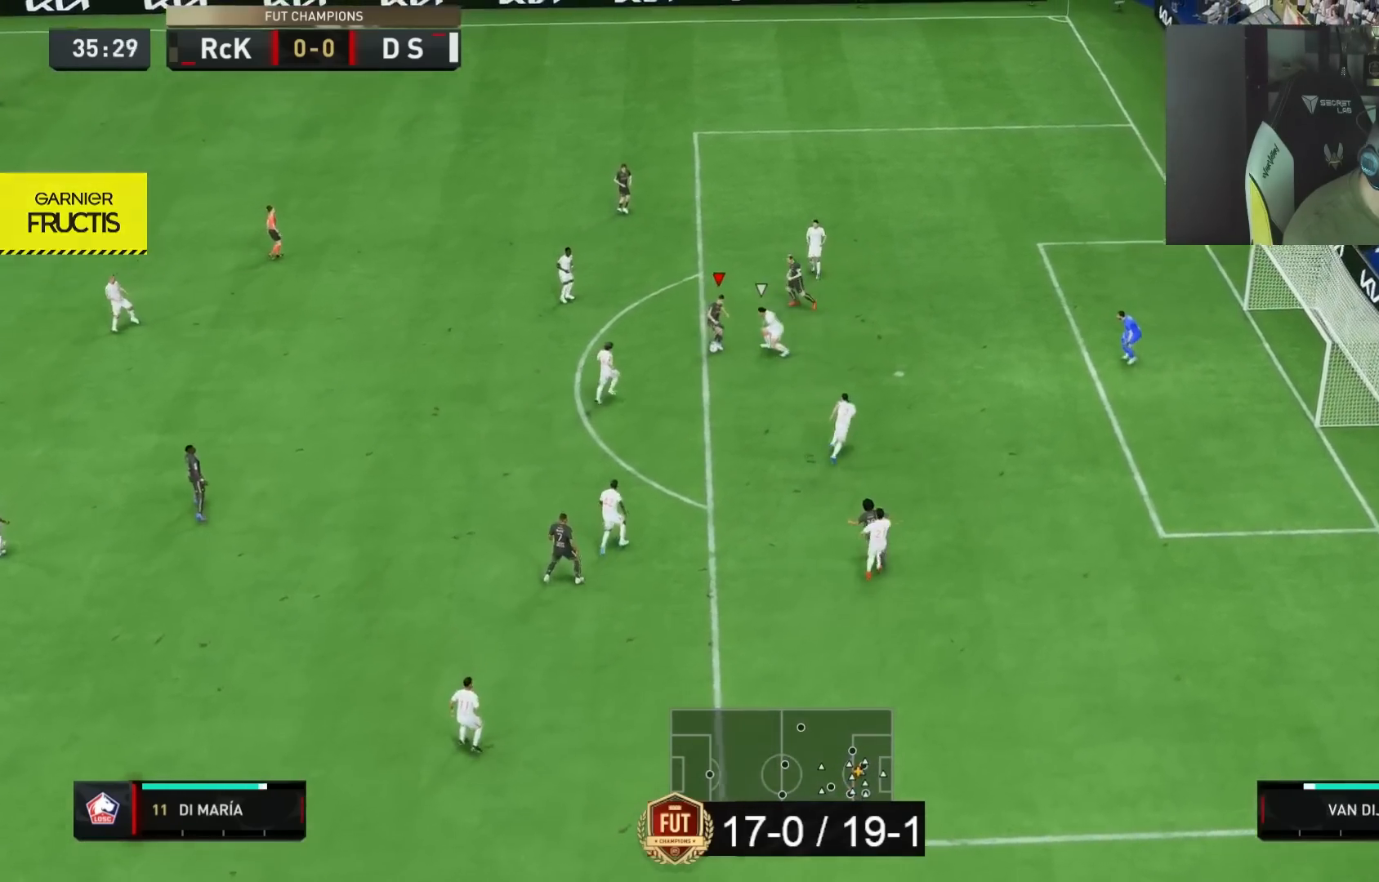
{"dt_ms": 1000, "buttons": [], "left_stick": "right", "right_stick": "center", "button_events": [[750, "CIRCLE", "down"], [983, "CIRCLE", "up"]]}
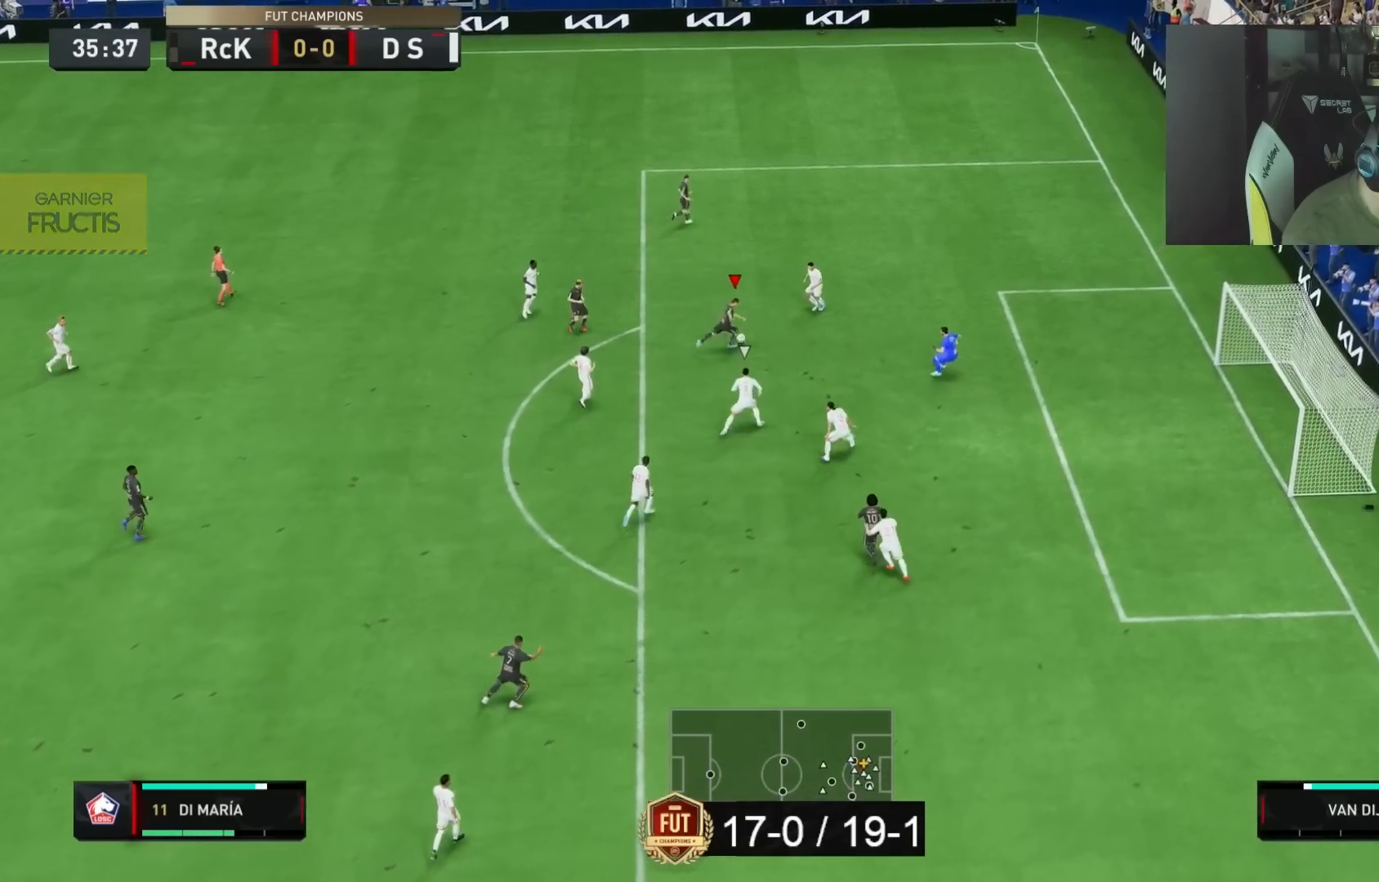
{"dt_ms": 500, "buttons": ["R2"], "left_stick": "down-right", "right_stick": "center"}
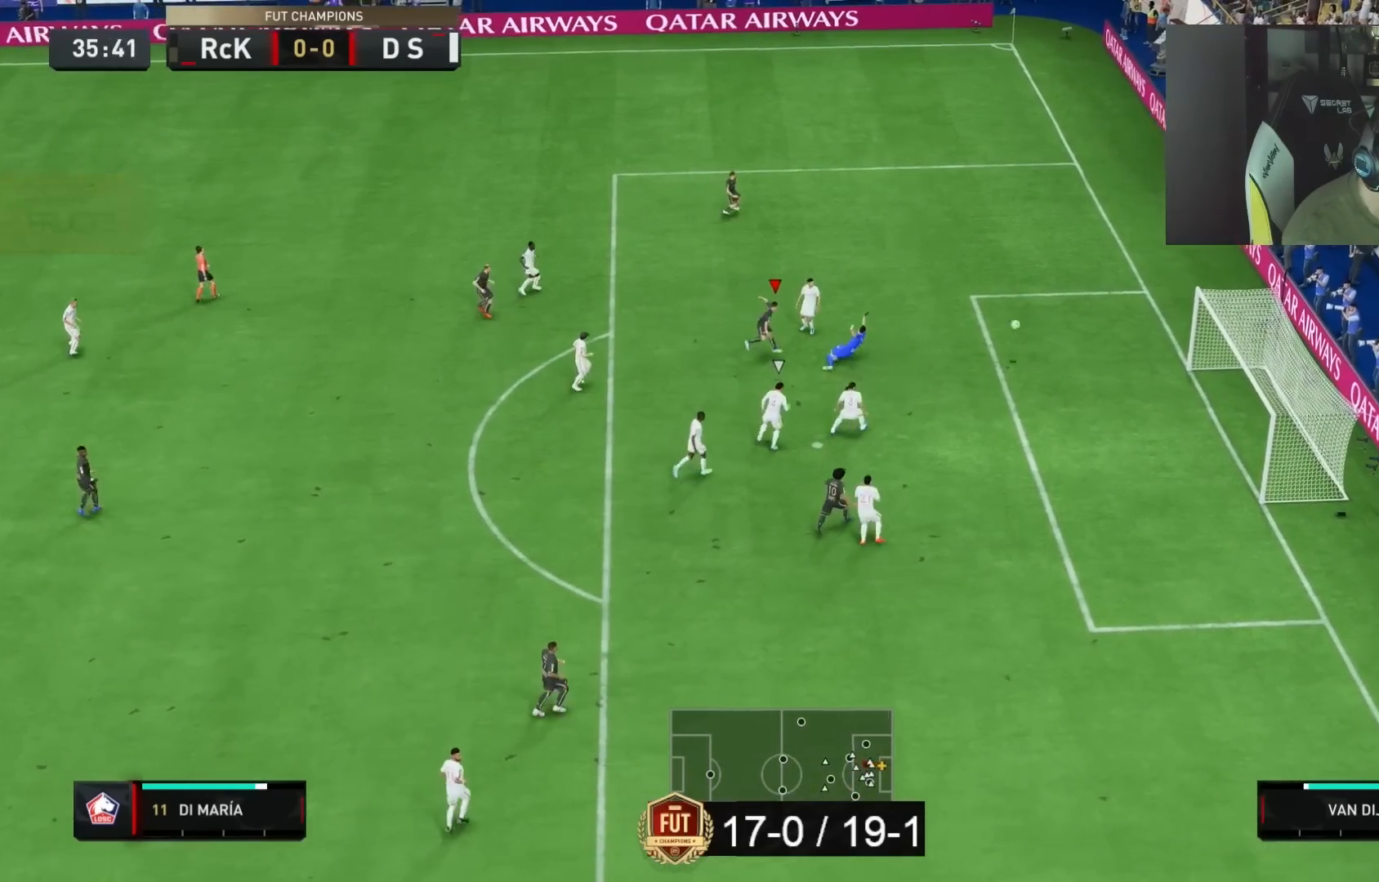
{"dt_ms": 500, "buttons": ["R2"], "left_stick": "down-right", "right_stick": "center", "button_events": []}
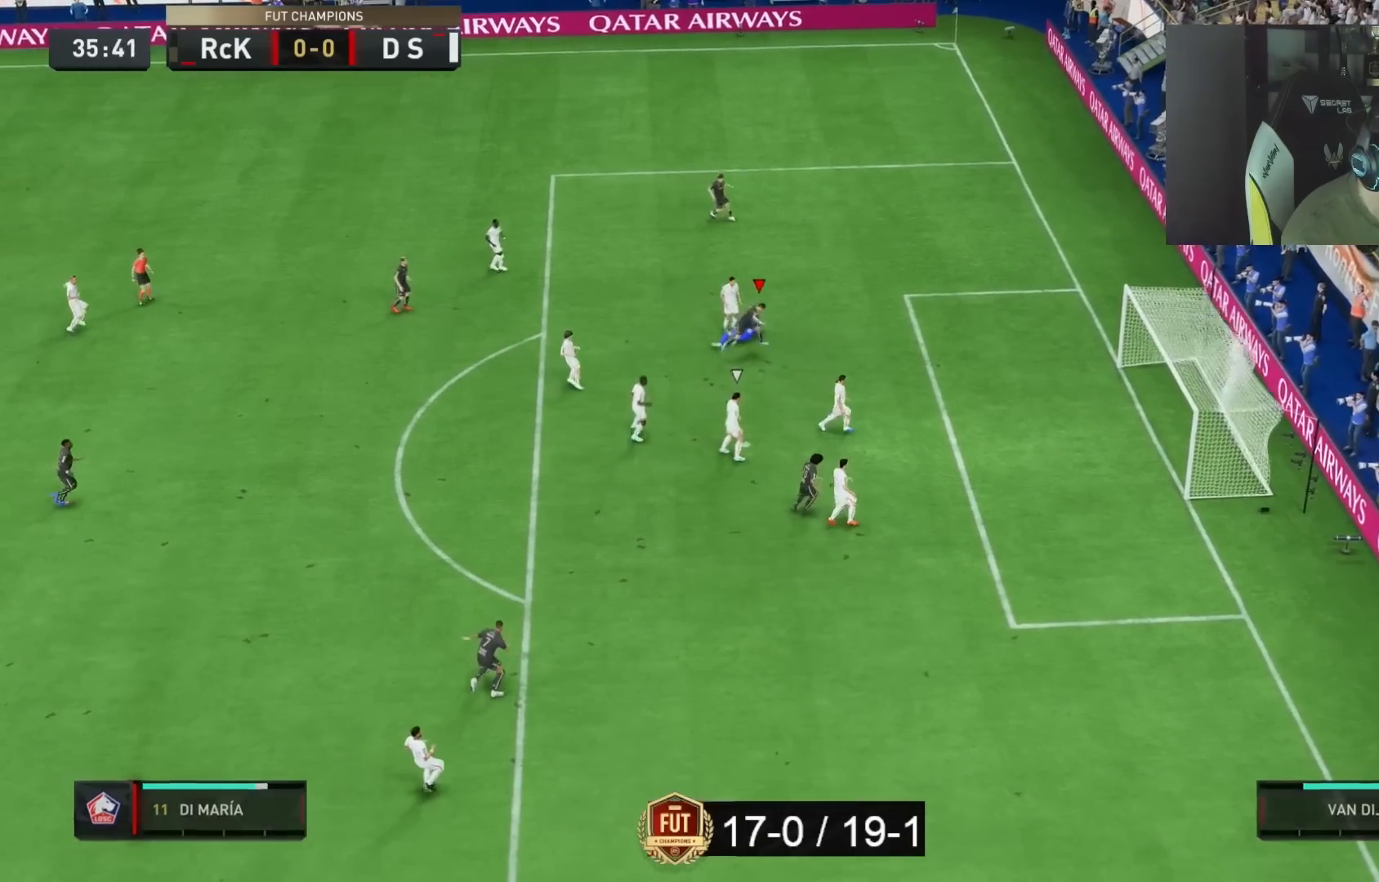
{"dt_ms": 500, "buttons": [], "left_stick": "center", "right_stick": "center"}
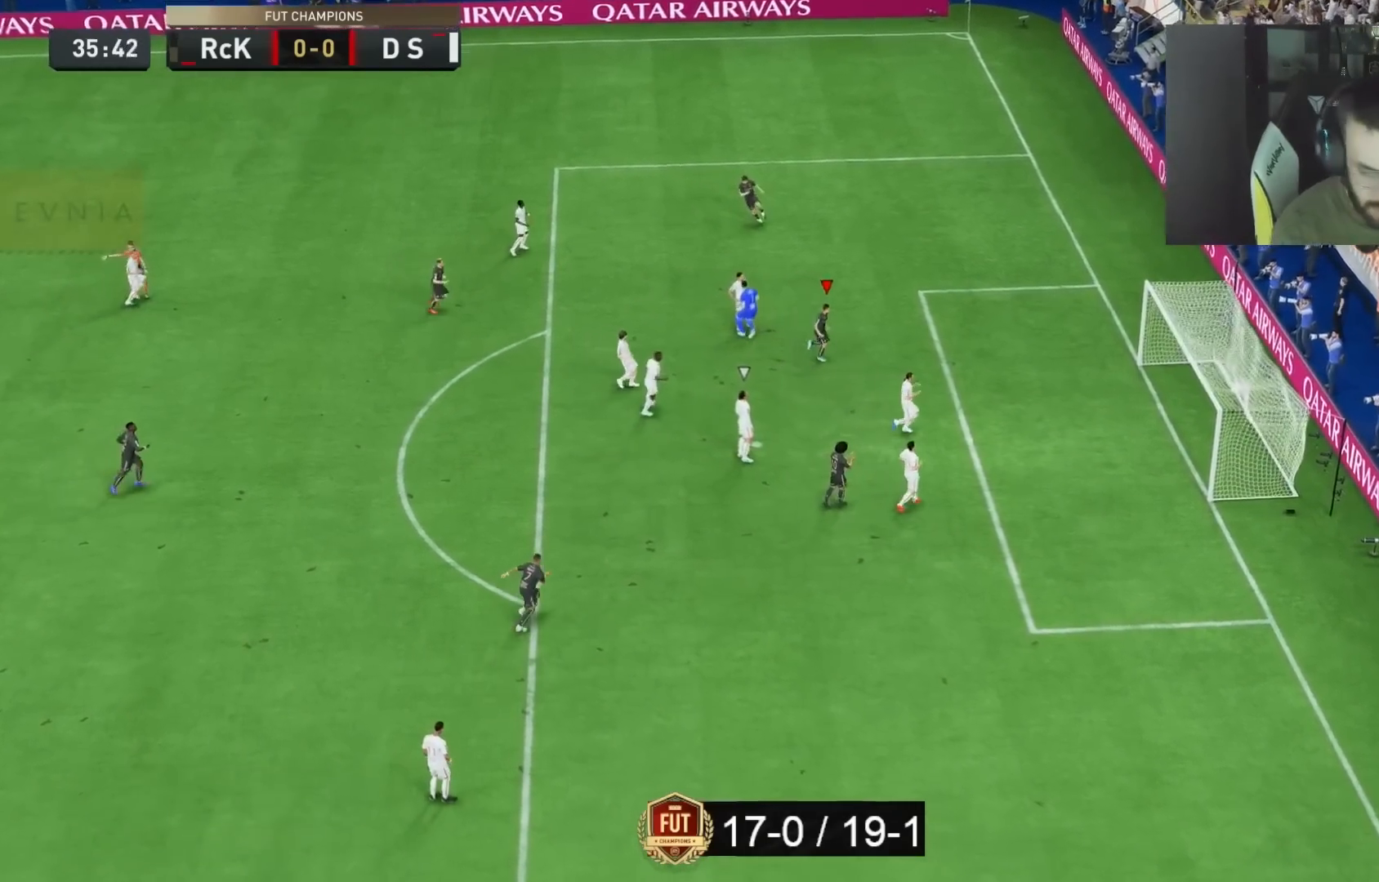
{"dt_ms": 1000, "buttons": [], "left_stick": "down-right", "right_stick": "center"}
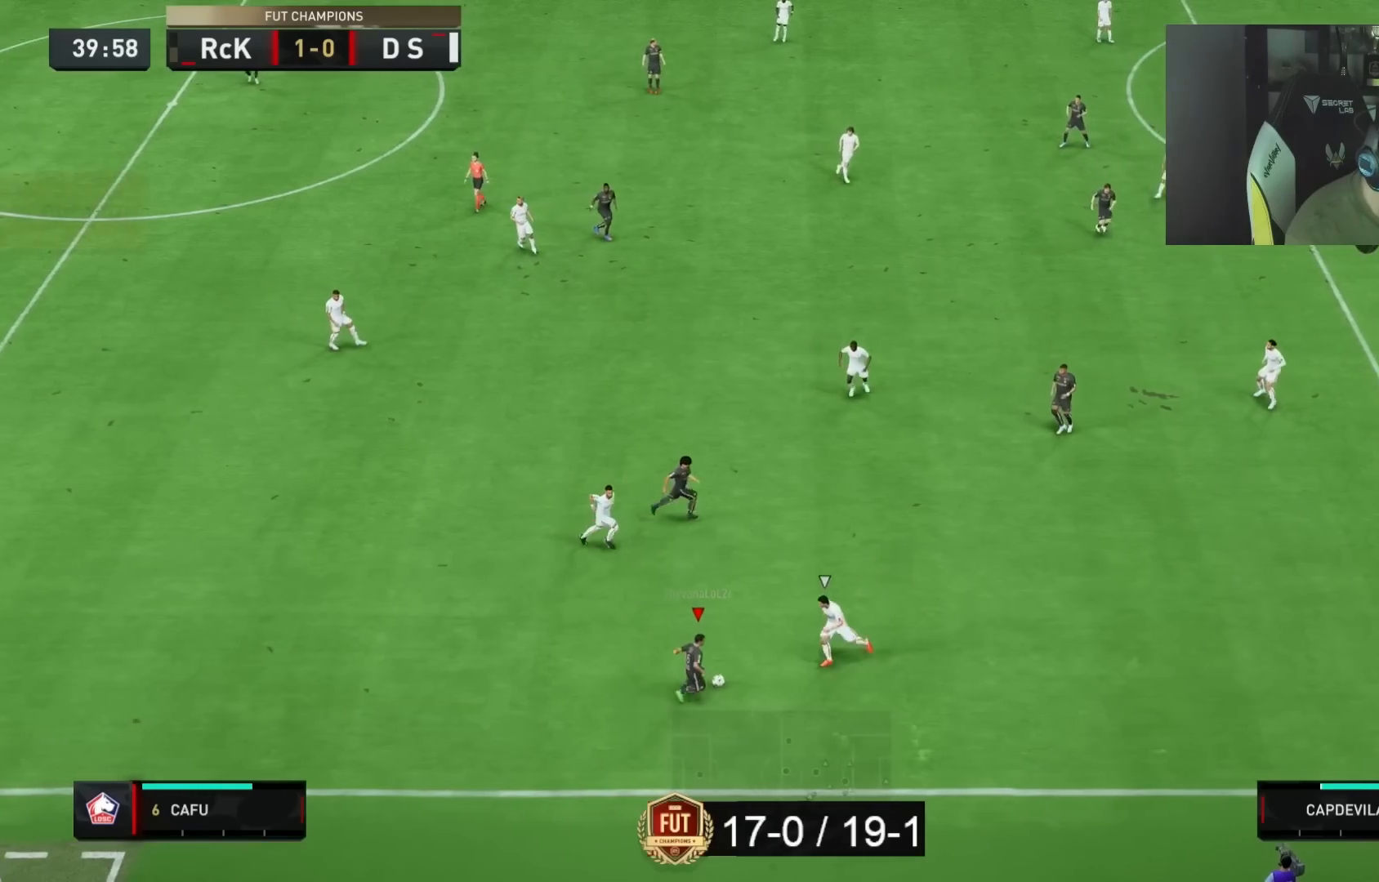
{"dt_ms": 500, "buttons": ["TRIANGLE"], "left_stick": "right", "right_stick": "center", "button_events": [[383, "TRIANGLE", "down"]]}
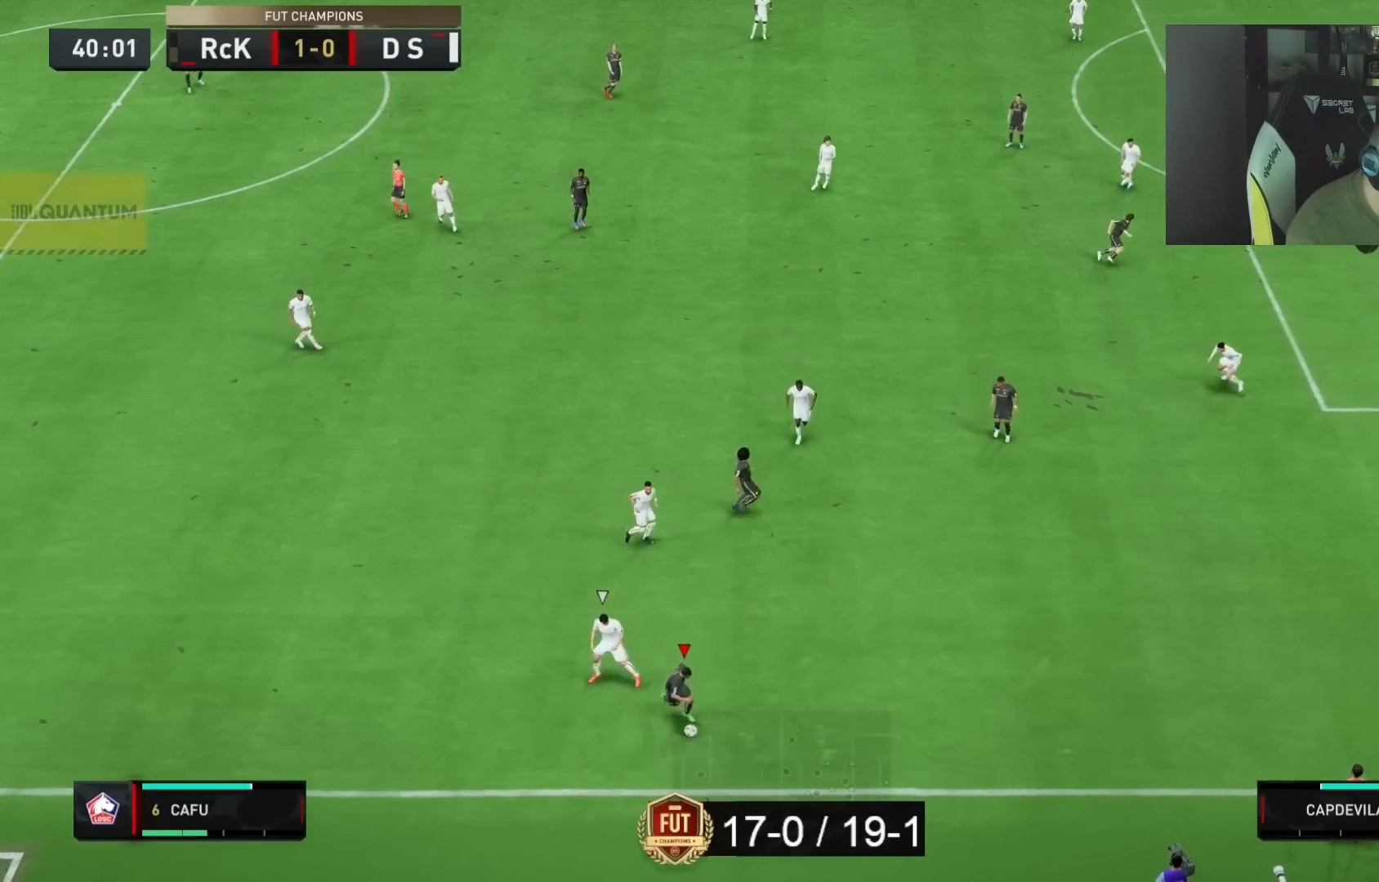
{"dt_ms": 500, "buttons": [], "left_stick": "down-right", "right_stick": "center", "button_events": [[83, "TRIANGLE", "up"]]}
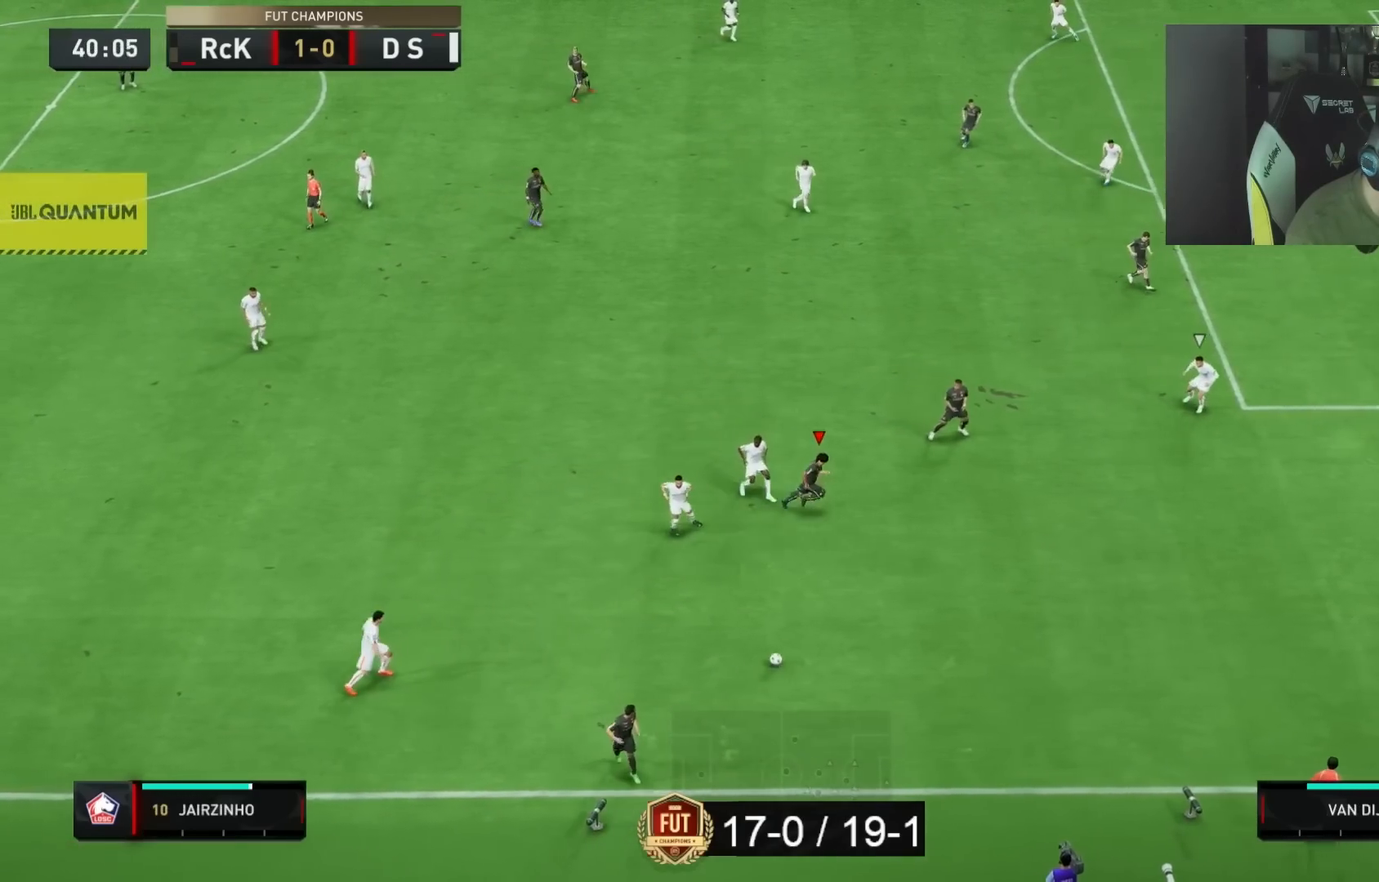
{"dt_ms": 500, "buttons": [], "left_stick": "right", "right_stick": "center", "button_events": [[67, "R2", "down"], [400, "R2", "up"]]}
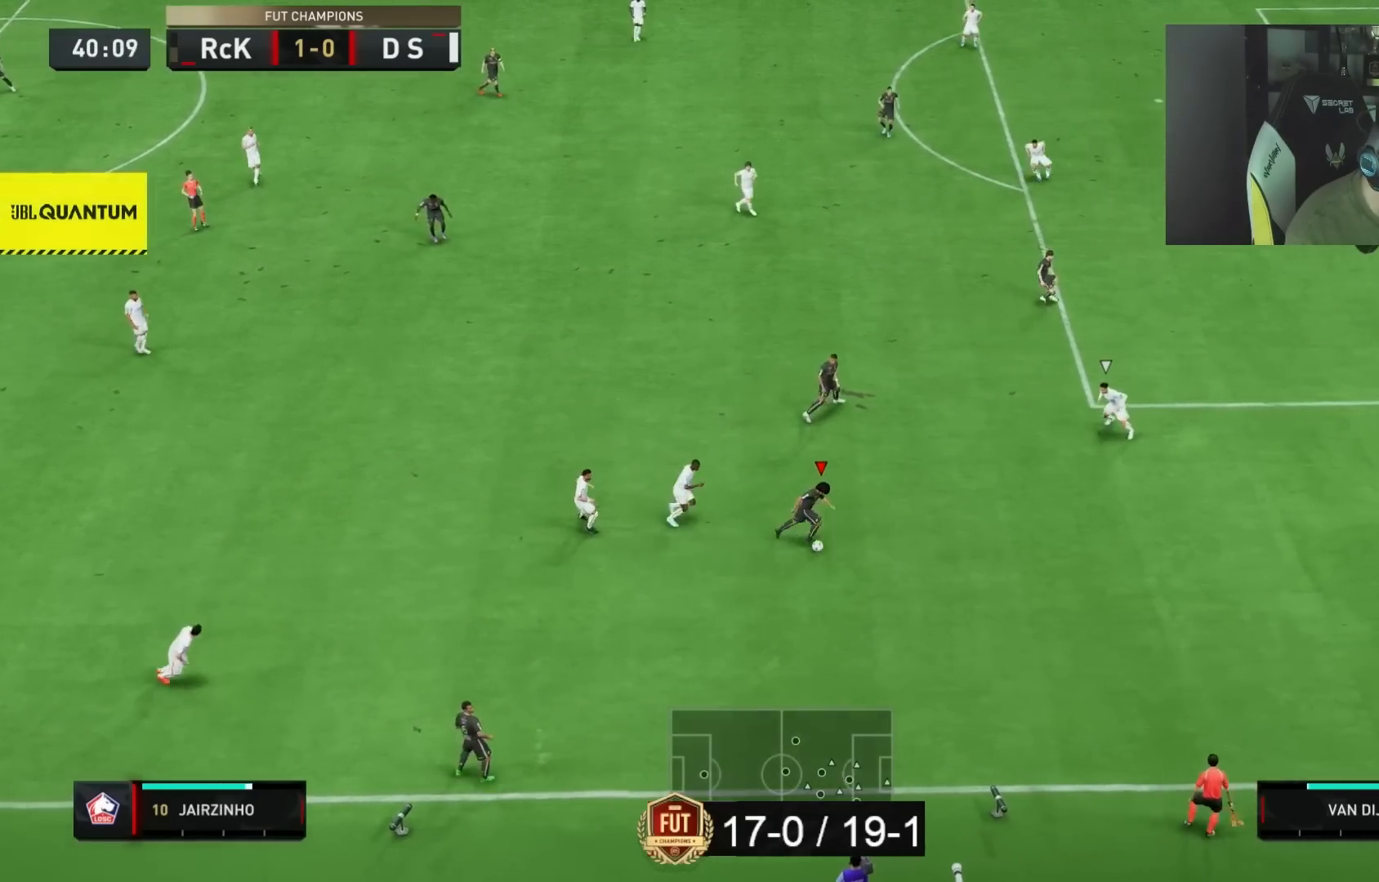
{"dt_ms": 500, "buttons": [], "left_stick": "up", "right_stick": "center", "button_events": [[117, "CROSS", "down"], [183, "CROSS", "up"], [183, "L1", "down"], [283, "L1", "up"]]}
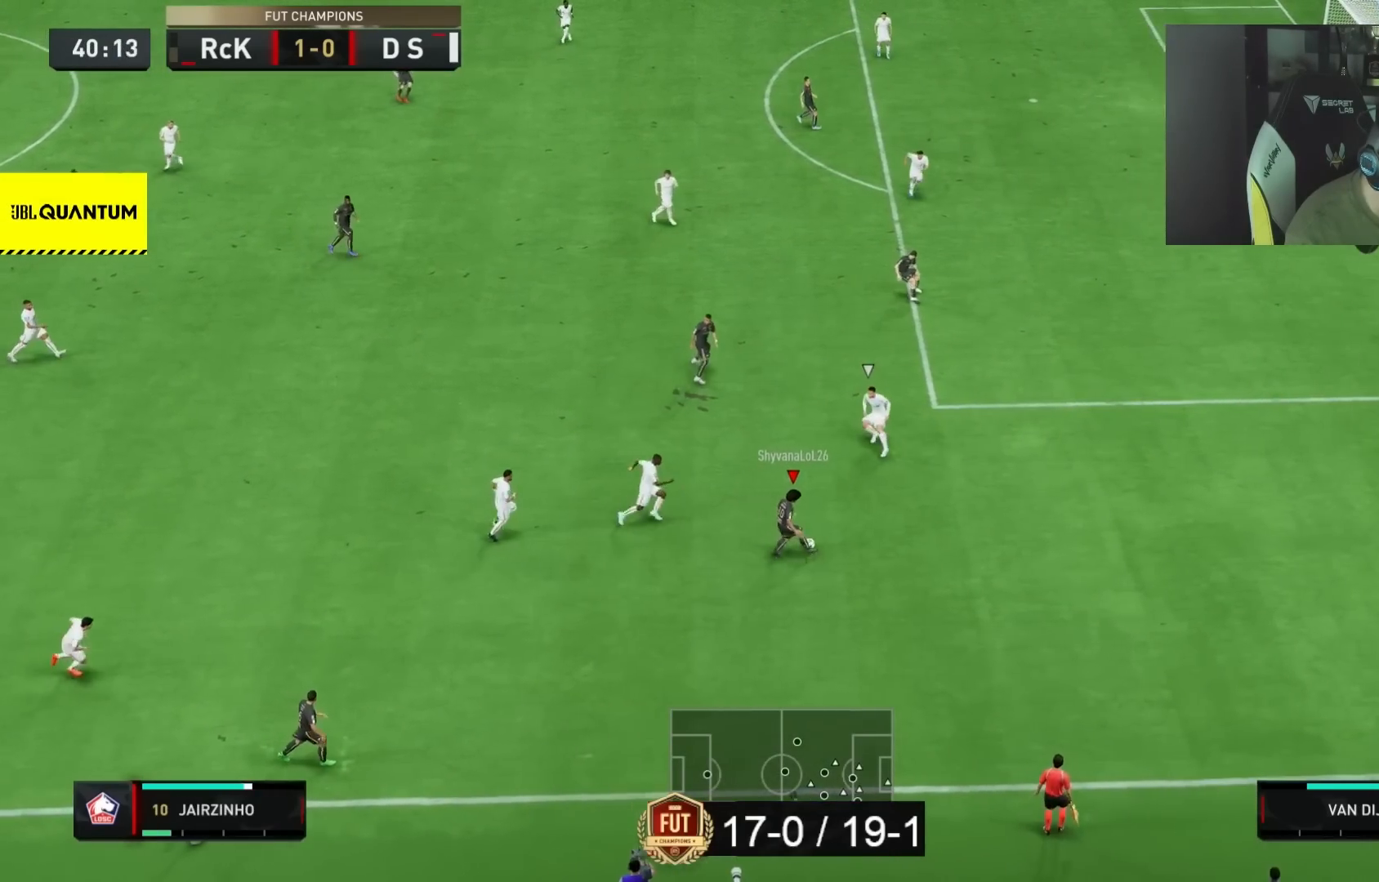
{"dt_ms": 500, "buttons": [], "left_stick": "up-right", "right_stick": "center", "button_events": [[233, "CROSS", "down"], [233, "L1", "down"], [367, "CROSS", "up"], [367, "L1", "up"]]}
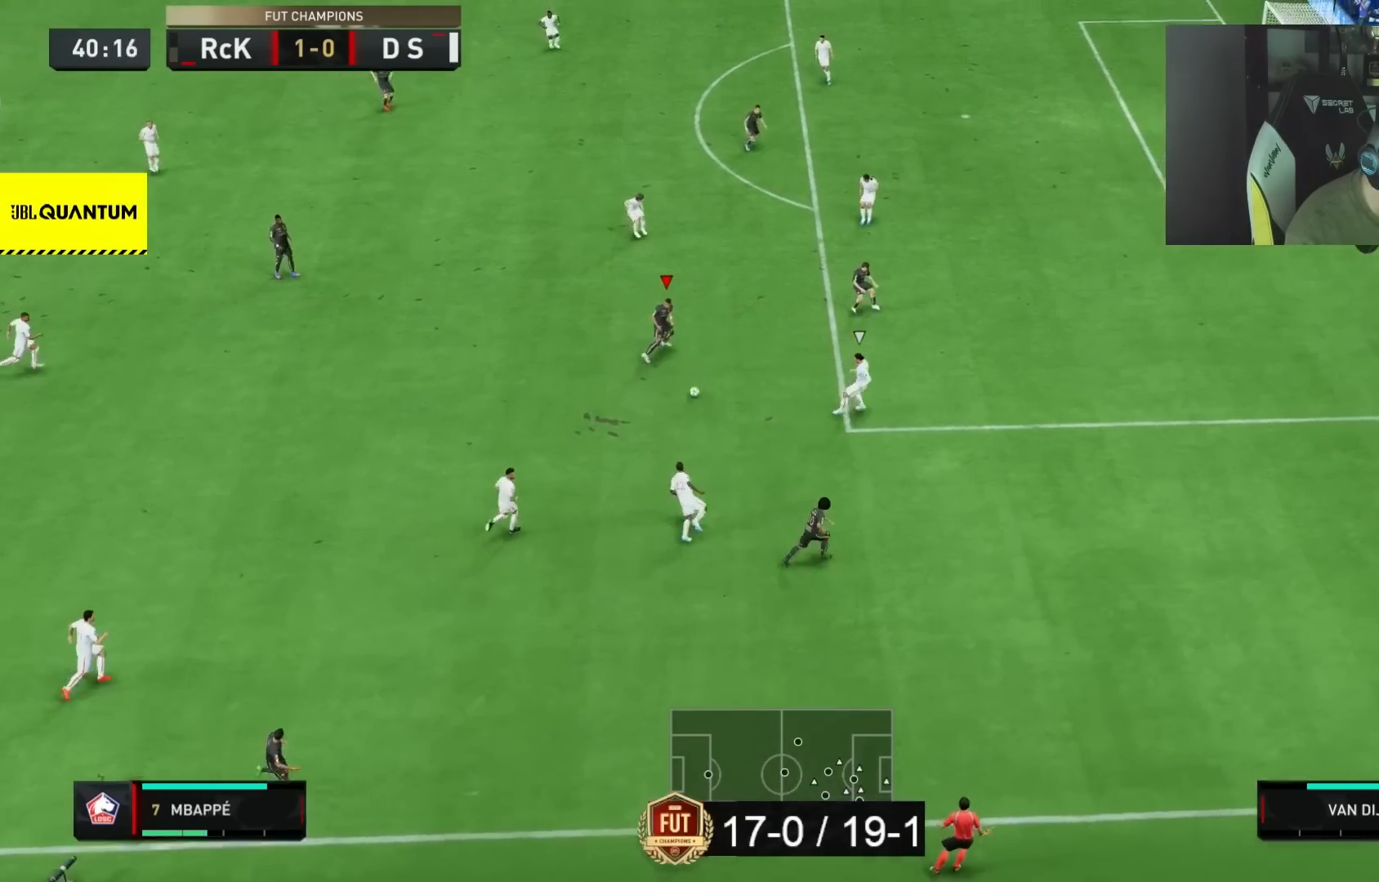
{"dt_ms": 500, "buttons": [], "left_stick": "right", "right_stick": "center", "button_events": []}
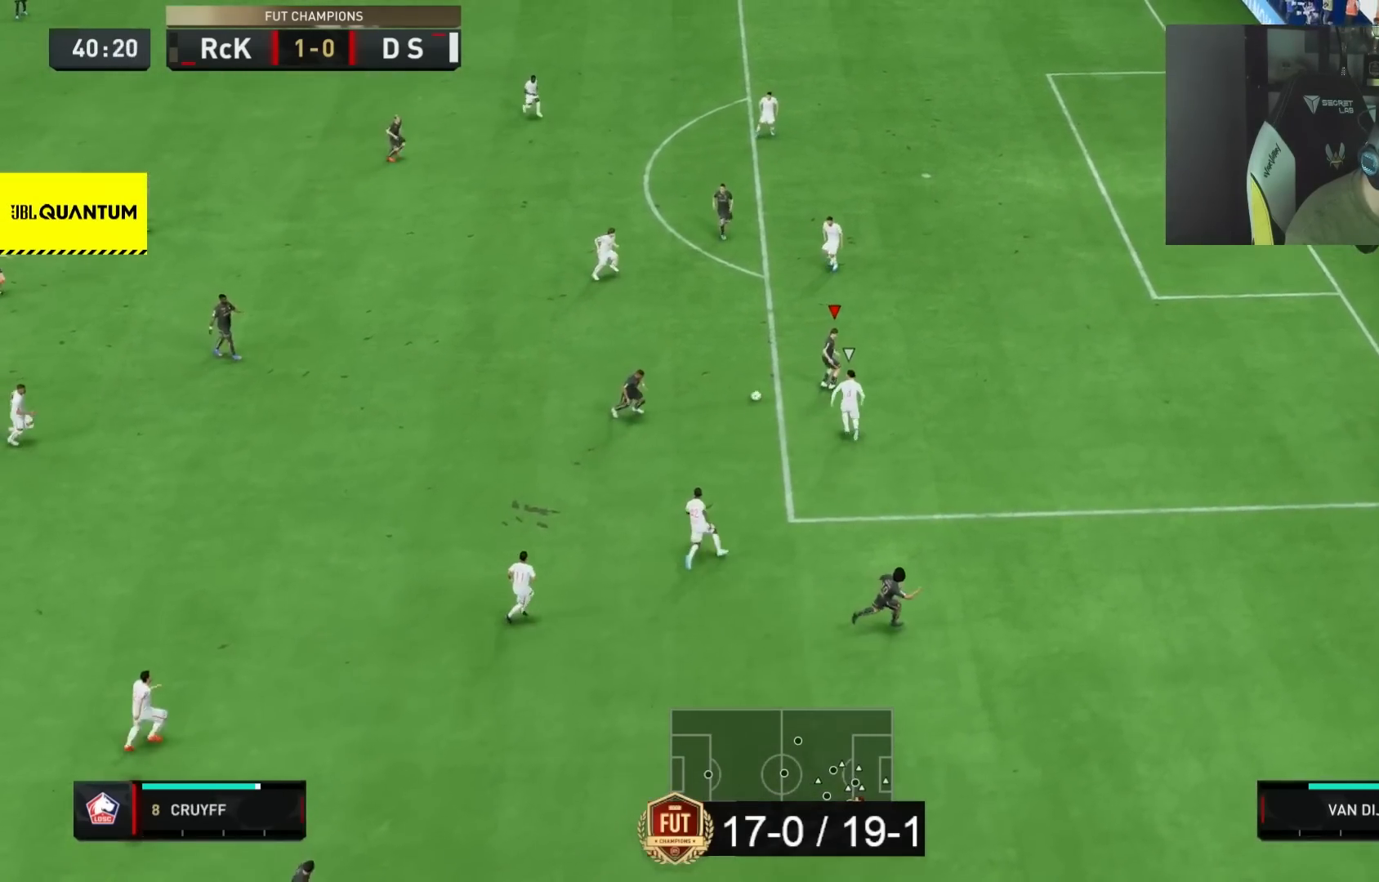
{"dt_ms": 1000, "buttons": [], "left_stick": "up", "right_stick": "center"}